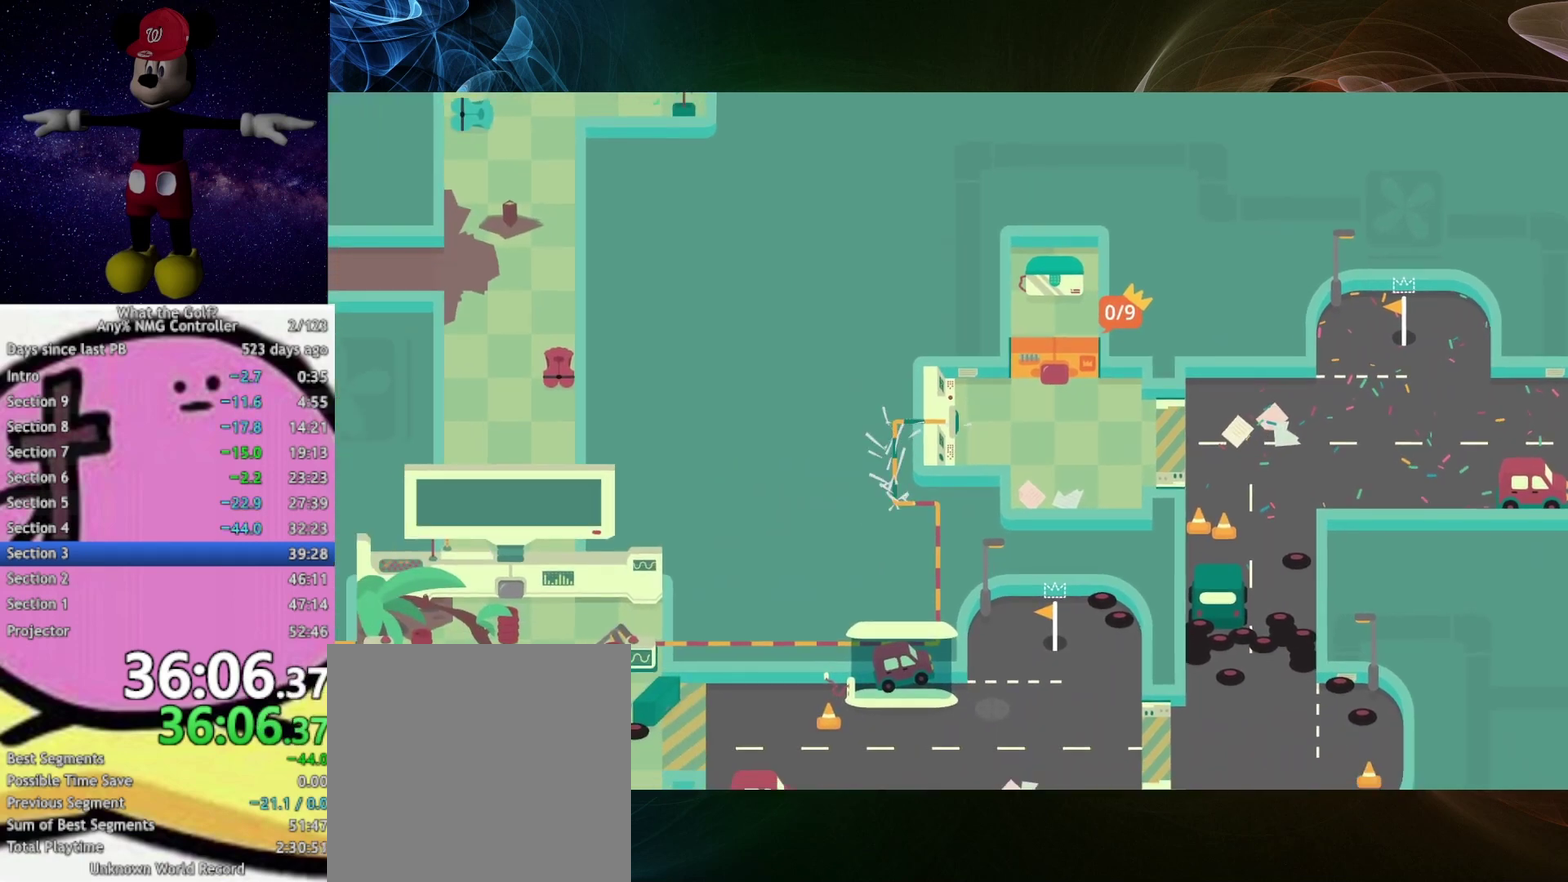
Gameplay with a controller (Xbox layout); each line is a JSON object with the inputs held at the frame after it. "button_events" lists button changes between this image and that frame as [ms after this image, input, new state], when the widget could be followed in between (sticks are given only as held states).
{"buttons": [], "left_stick": "center", "right_stick": "center", "button_events": []}
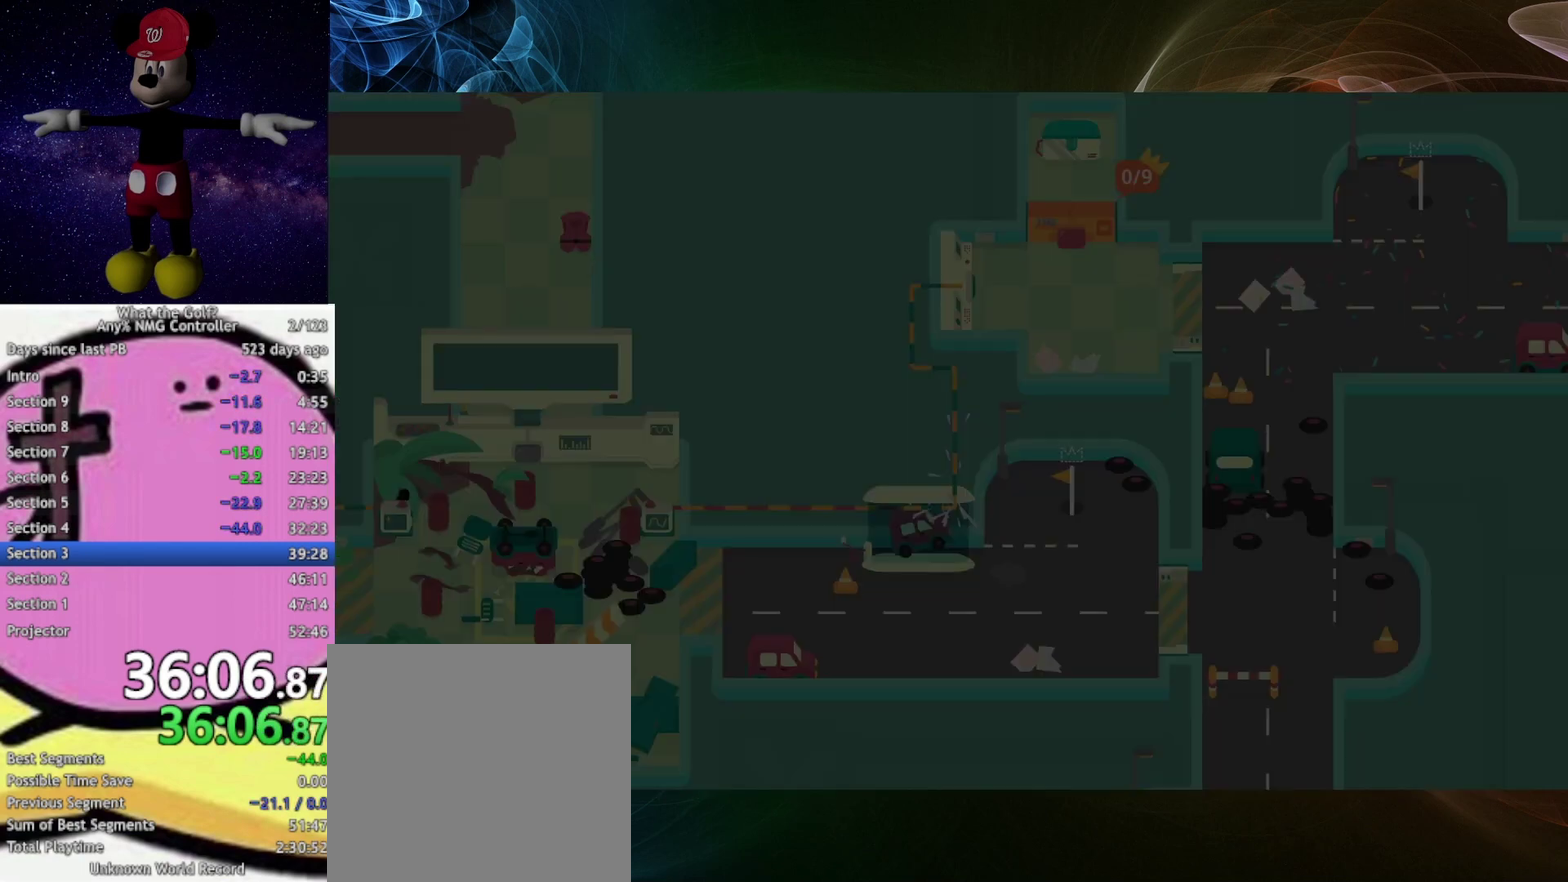
{"buttons": [], "left_stick": "center", "right_stick": "center", "button_events": []}
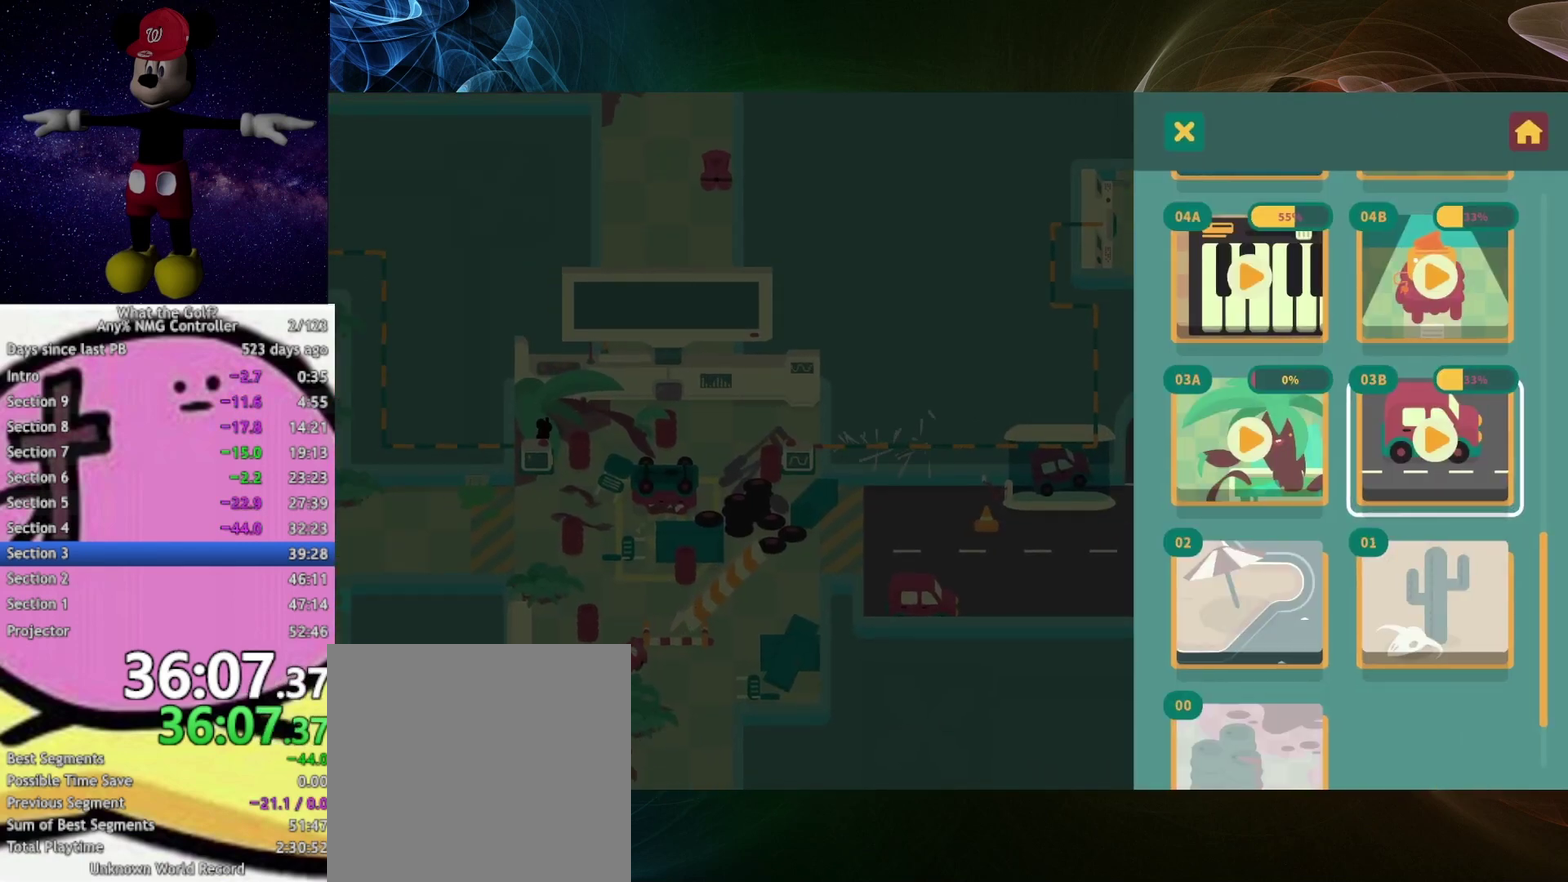
{"buttons": [], "left_stick": "center", "right_stick": "center", "button_events": []}
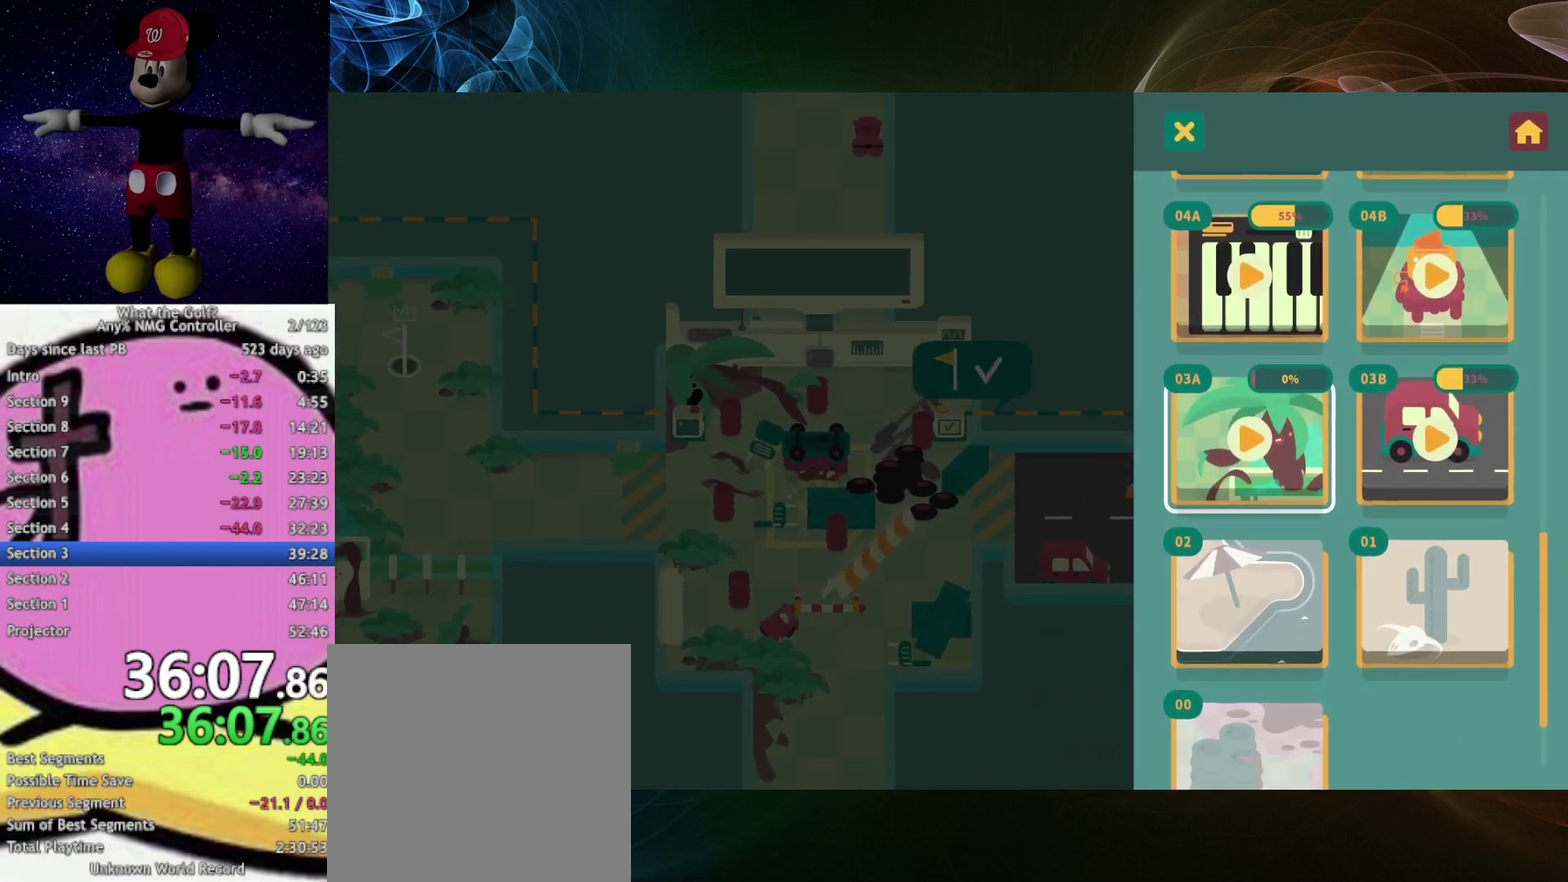
{"buttons": [], "left_stick": "up-left", "right_stick": "center", "button_events": []}
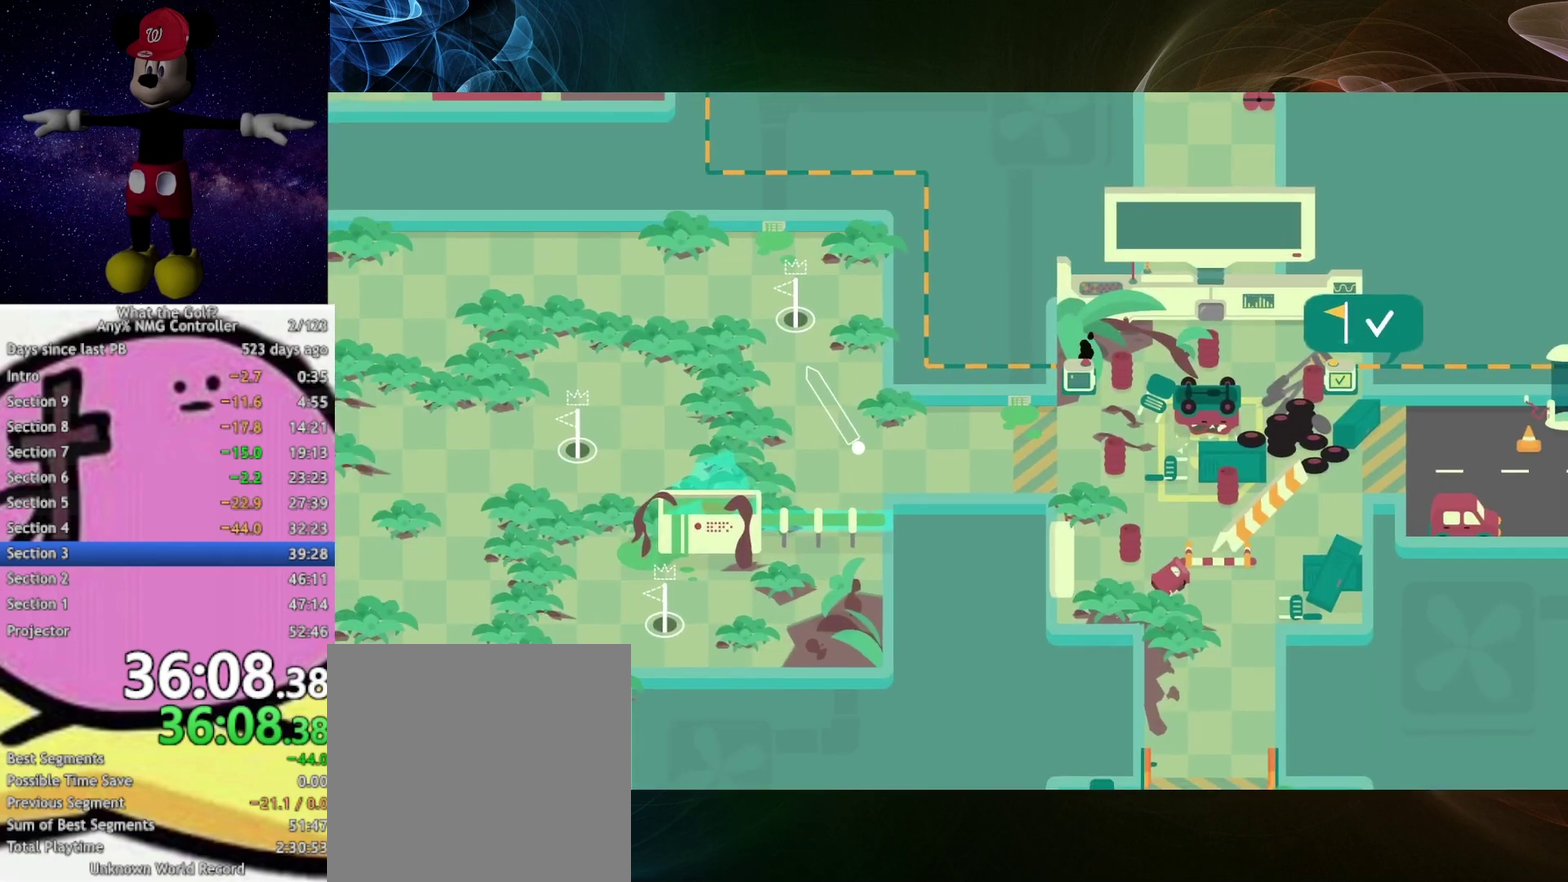
{"buttons": [], "left_stick": "up", "right_stick": "center", "button_events": []}
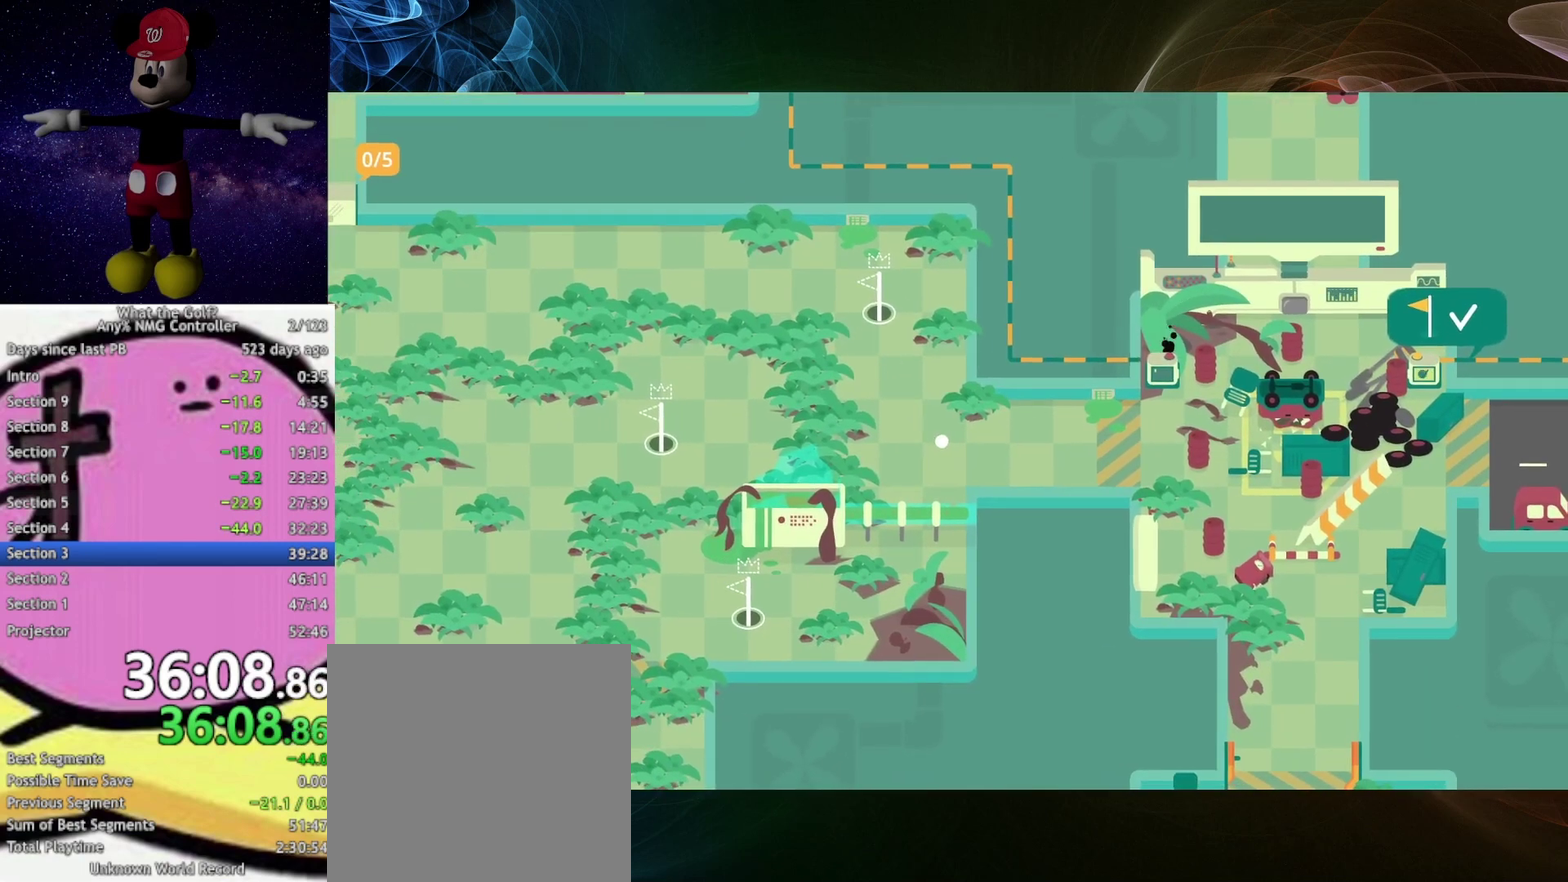
{"buttons": [], "left_stick": "up-left", "right_stick": "center", "button_events": []}
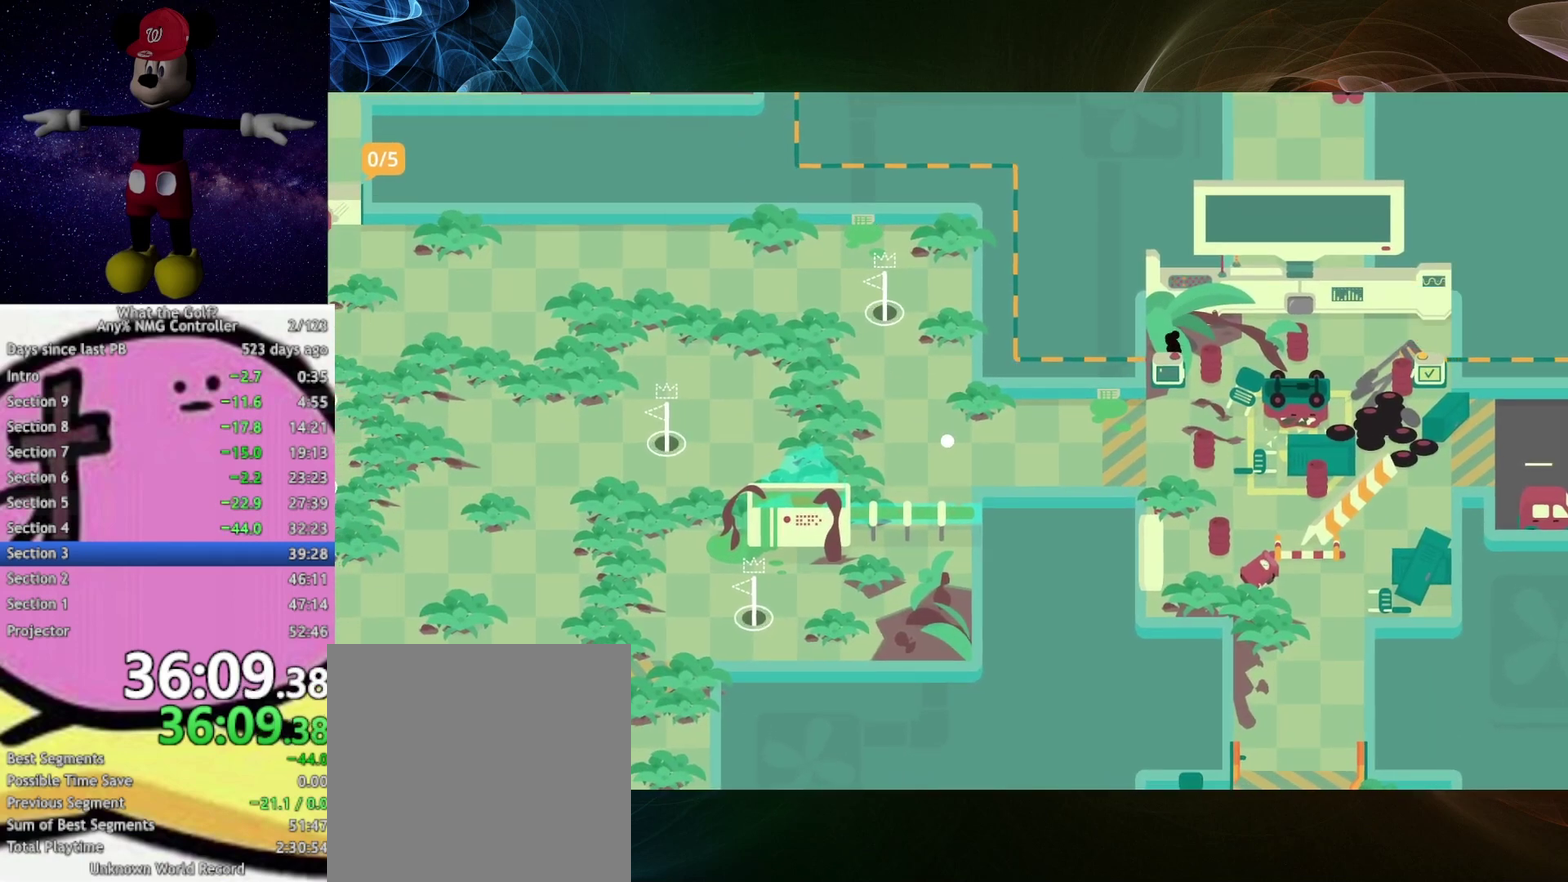
{"buttons": [], "left_stick": "up", "right_stick": "center", "button_events": []}
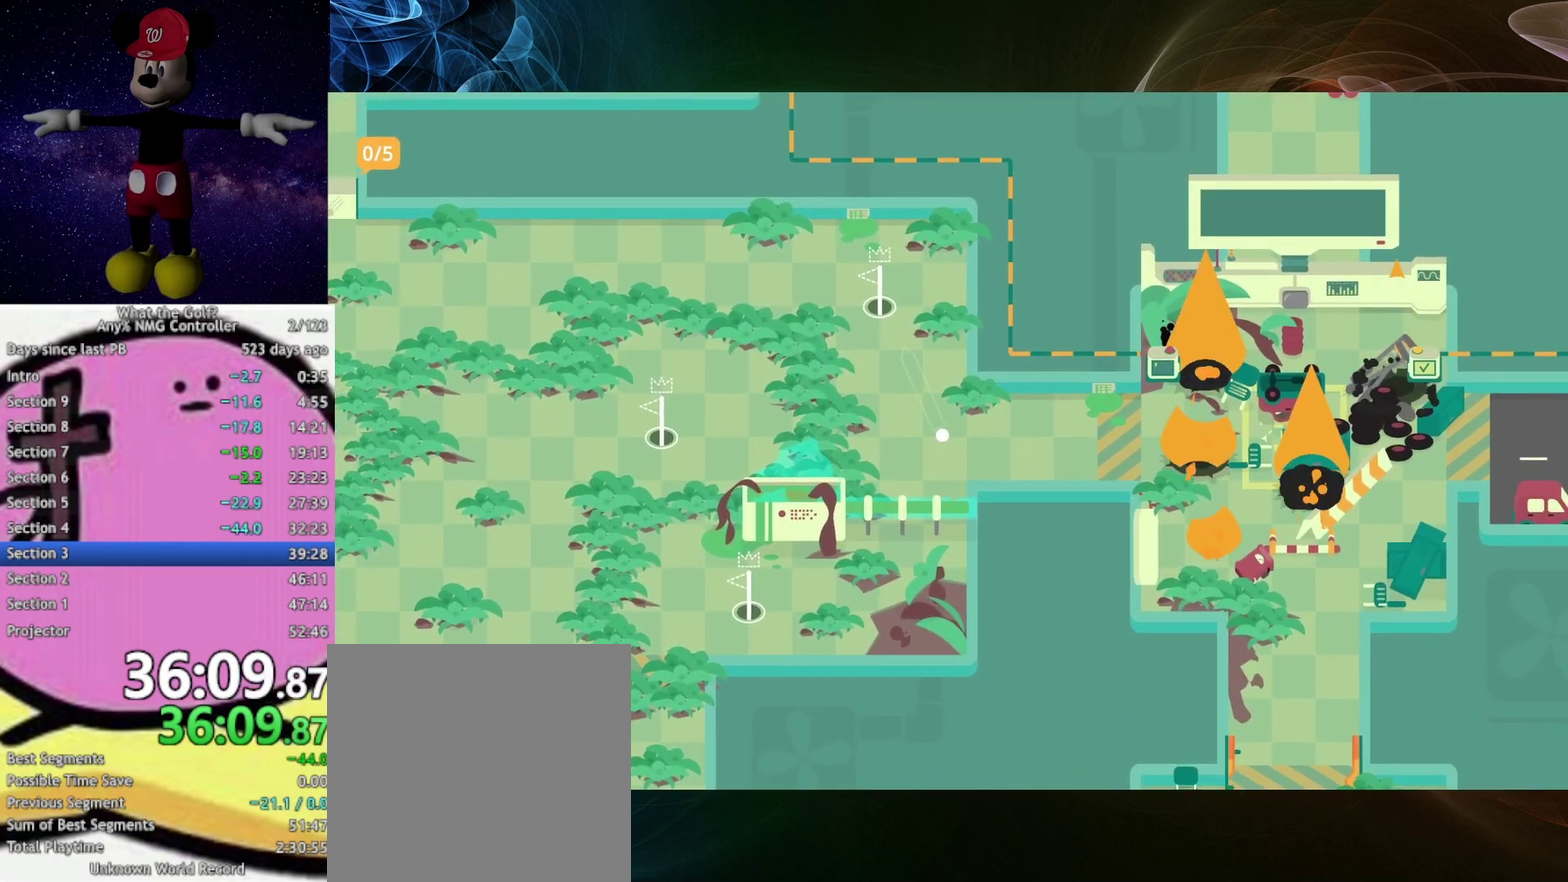
{"buttons": [], "left_stick": "up", "right_stick": "center", "button_events": []}
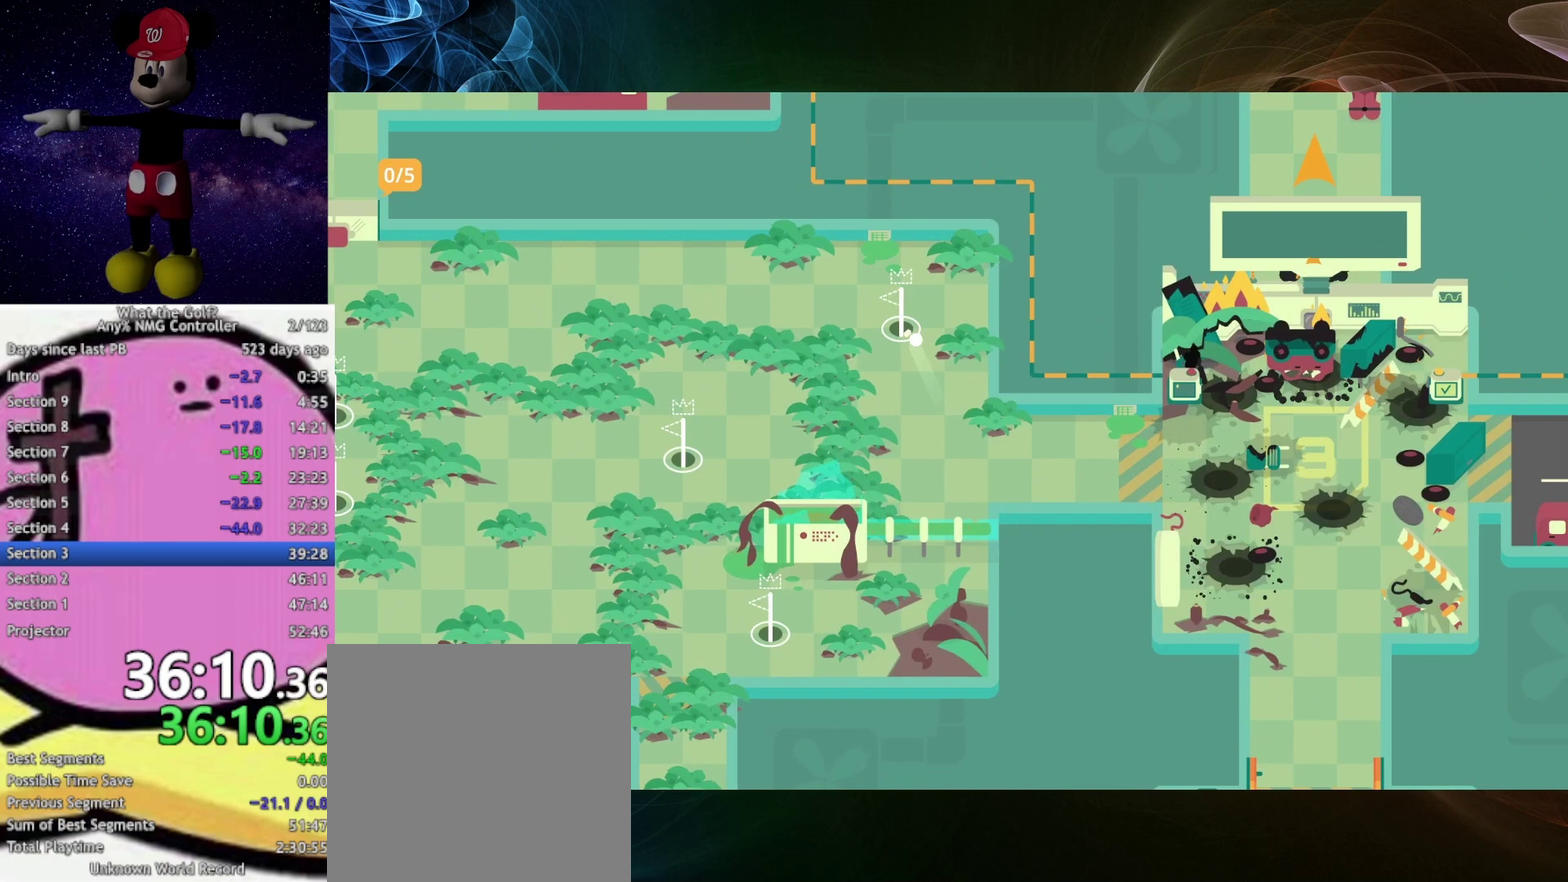
{"buttons": [], "left_stick": "center", "right_stick": "center", "button_events": []}
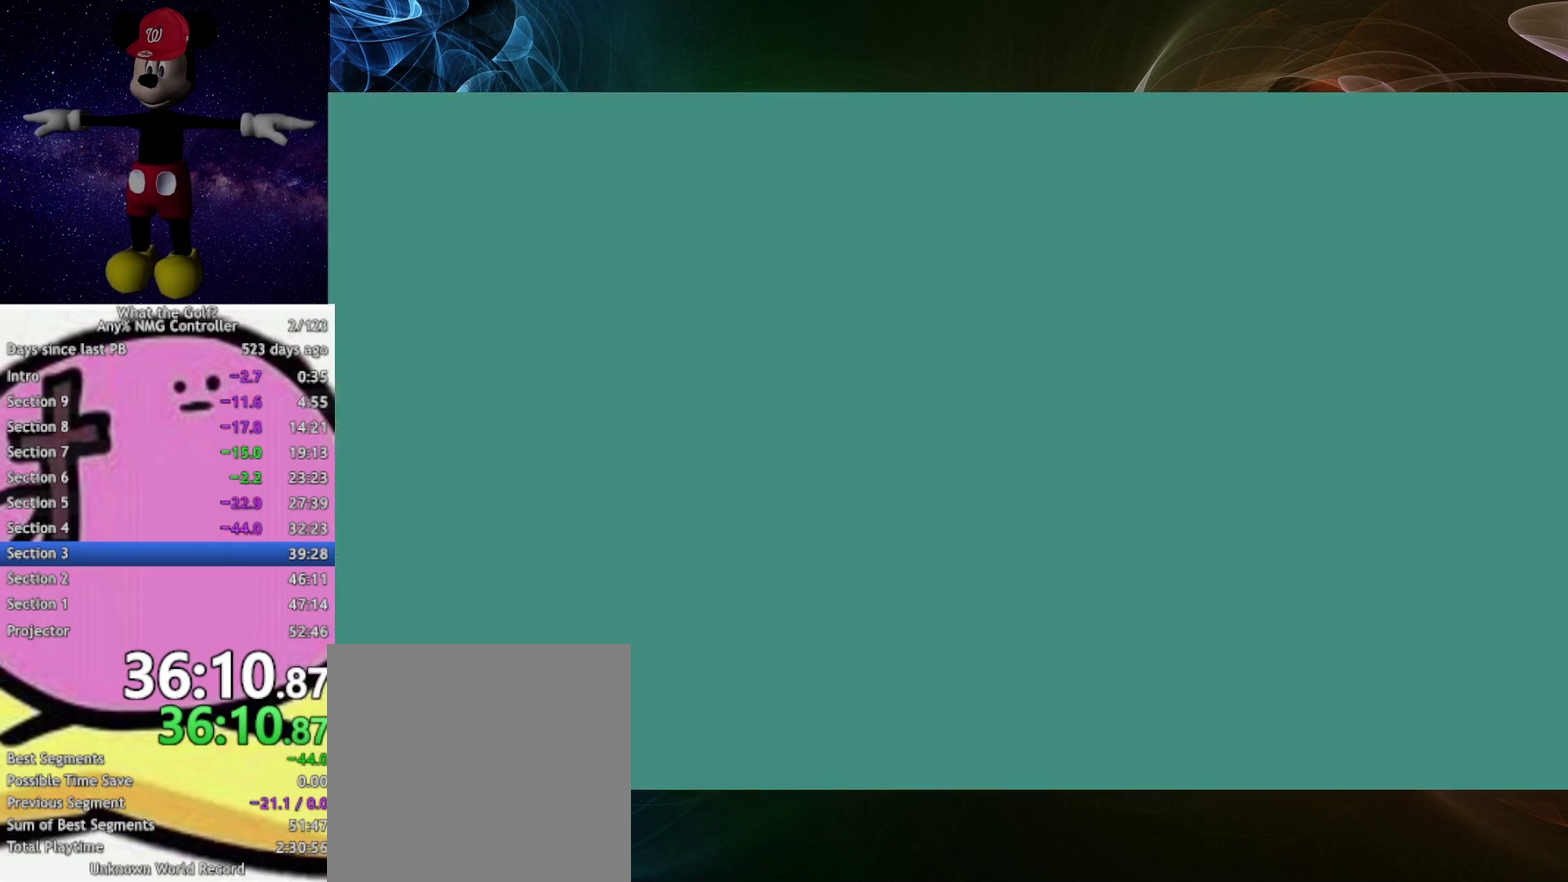
{"buttons": [], "left_stick": "up-right", "right_stick": "center", "button_events": []}
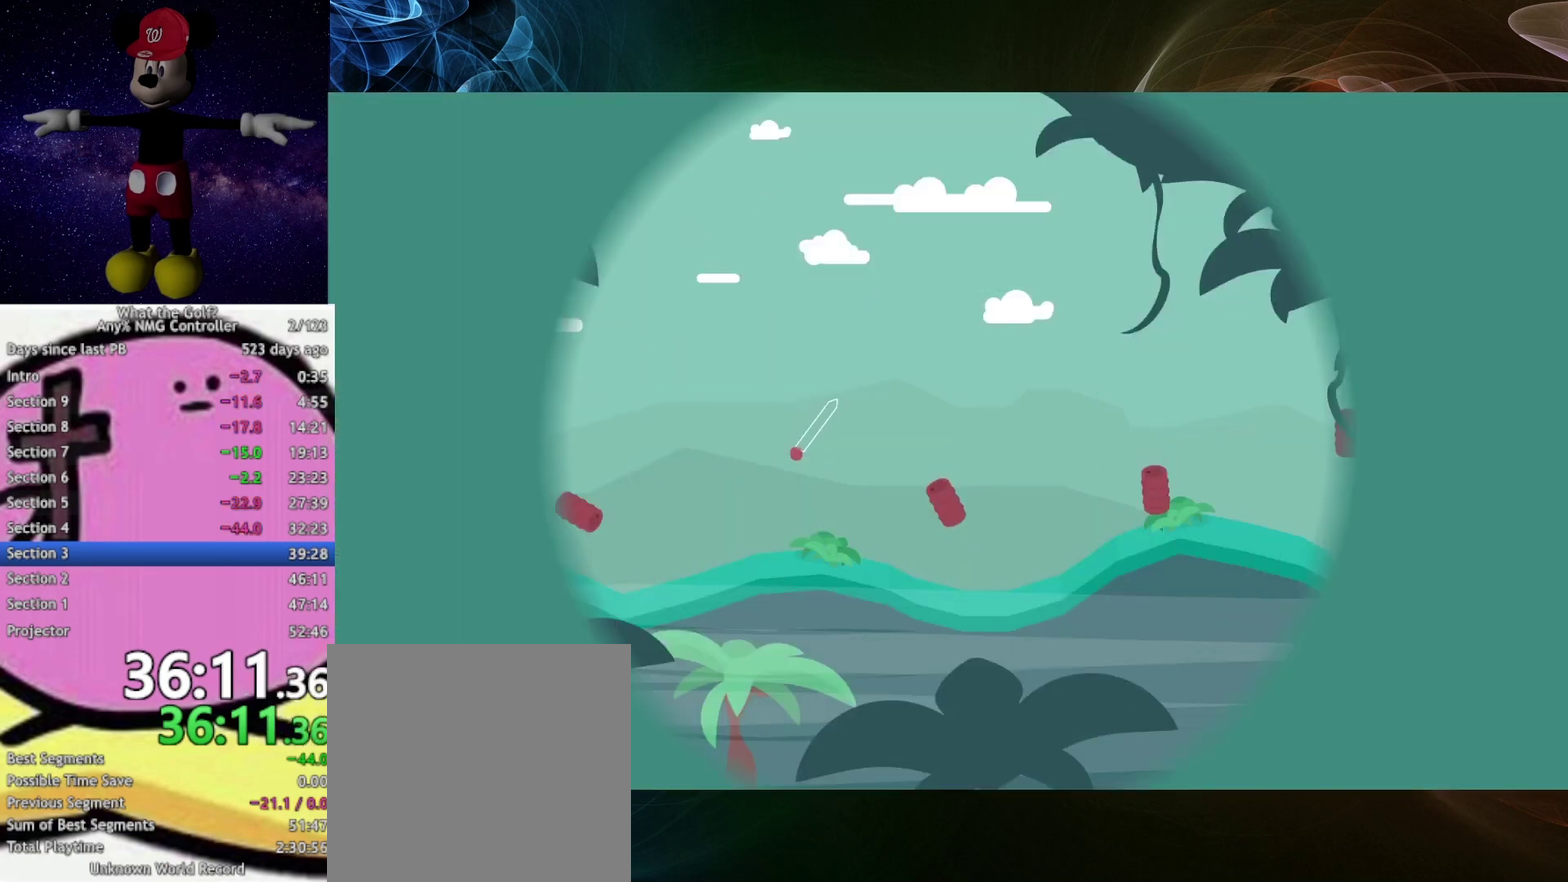
{"buttons": [], "left_stick": "right", "right_stick": "center", "button_events": []}
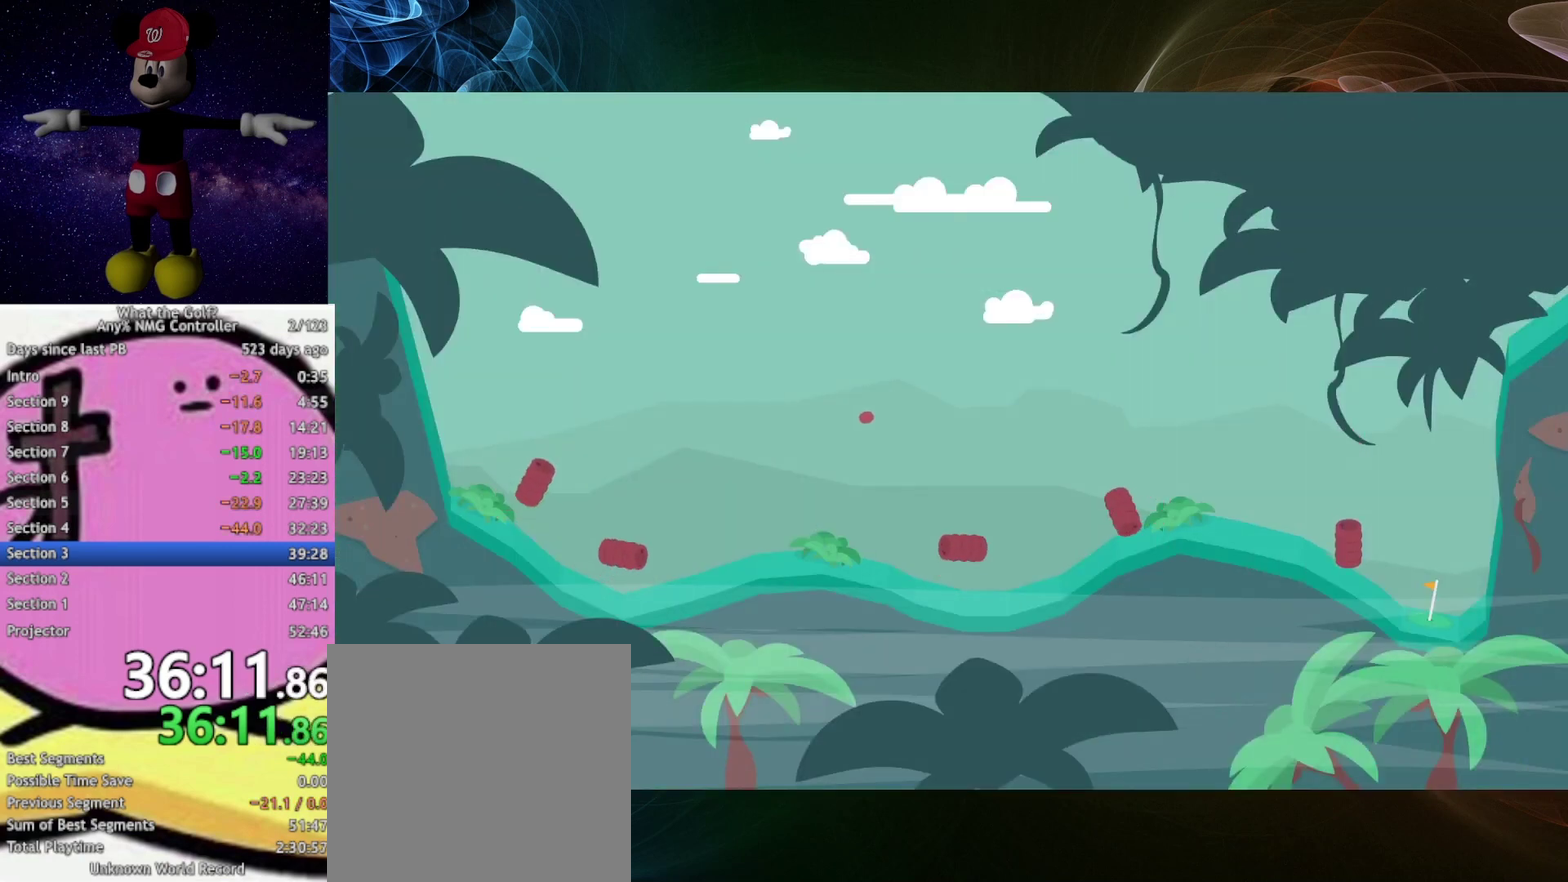
{"buttons": [], "left_stick": "right", "right_stick": "center", "button_events": []}
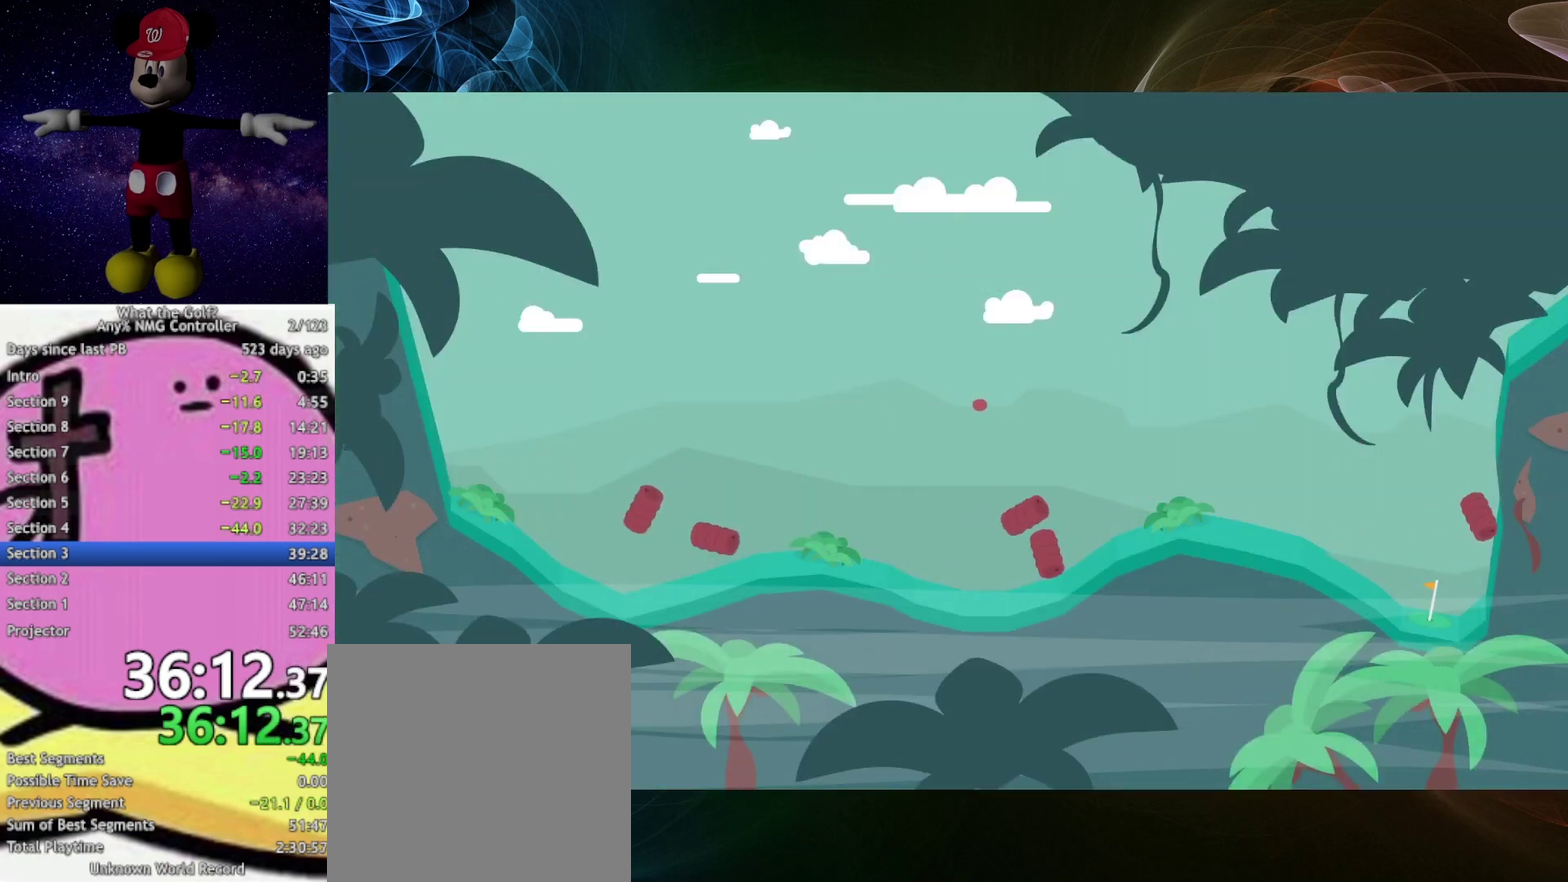
{"buttons": [], "left_stick": "down-right", "right_stick": "center", "button_events": []}
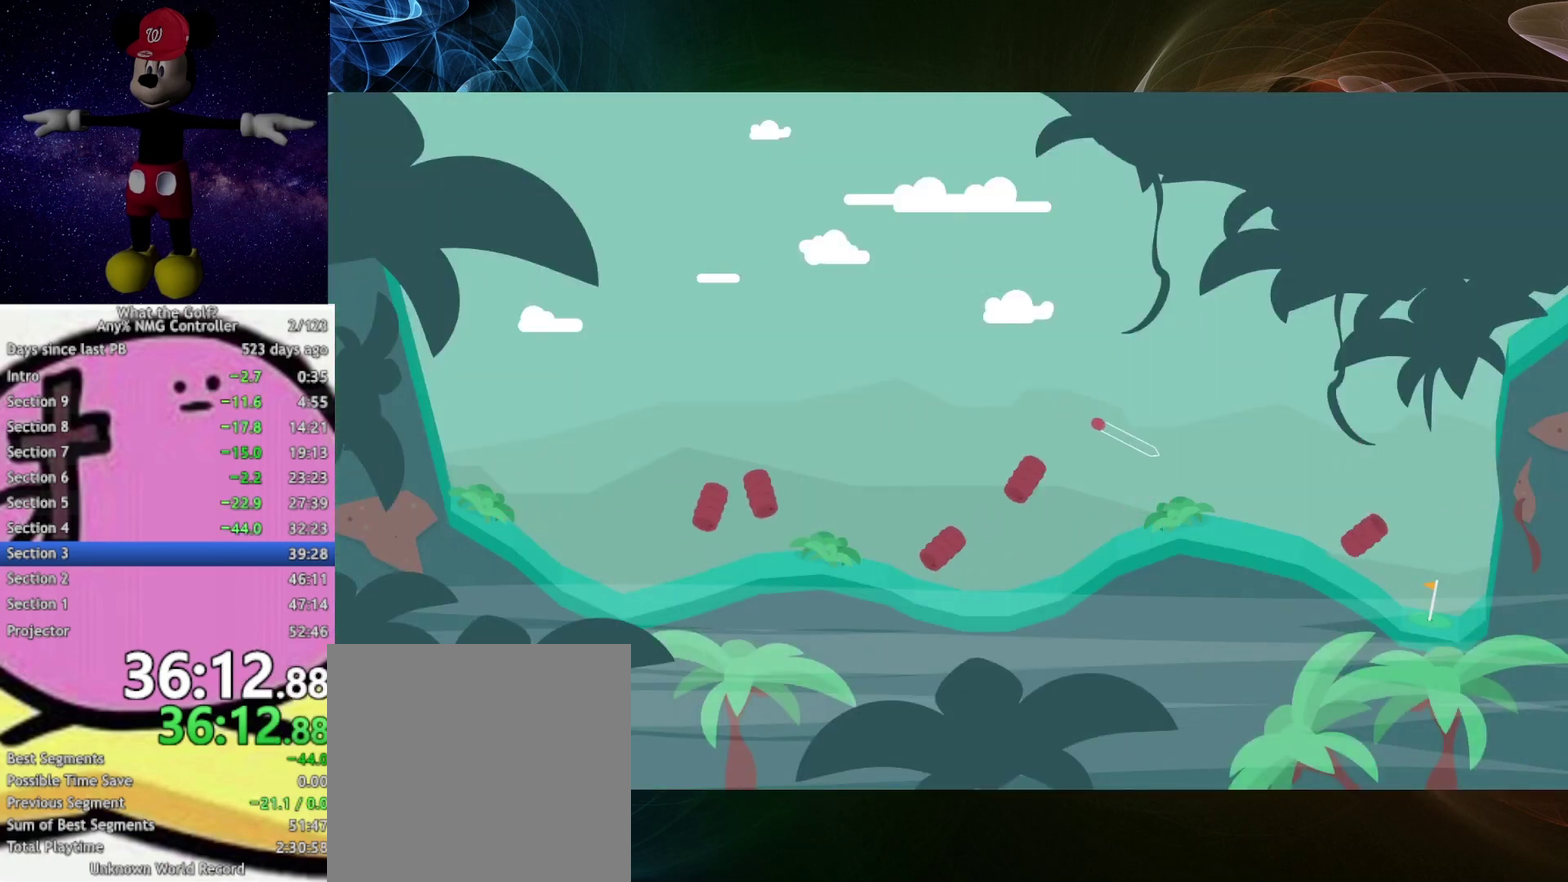
{"buttons": [], "left_stick": "right", "right_stick": "center", "button_events": []}
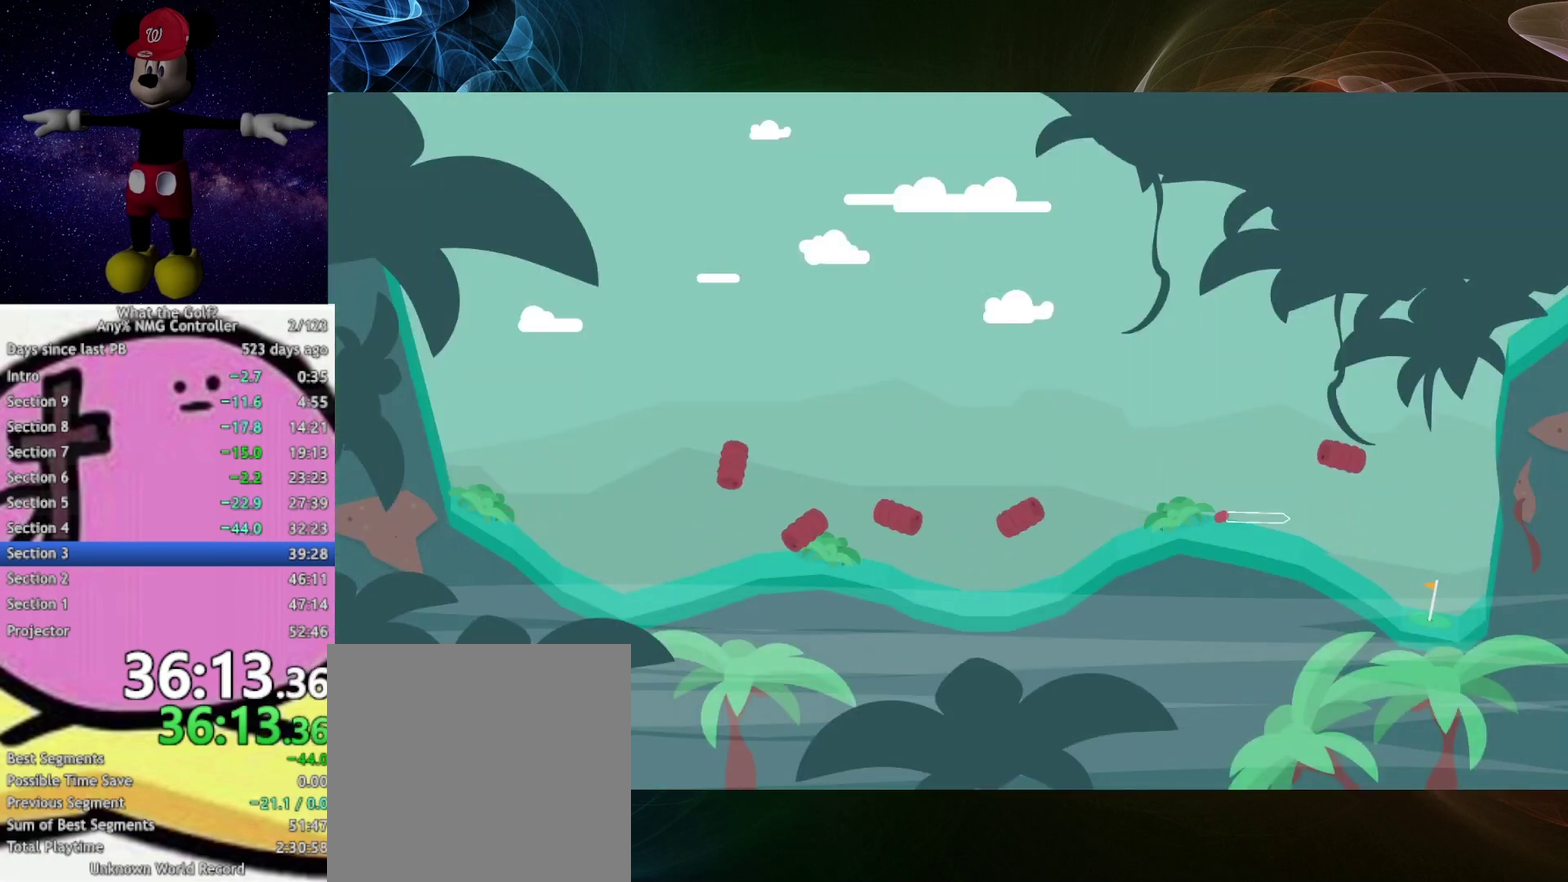
{"buttons": [], "left_stick": "down-right", "right_stick": "center", "button_events": []}
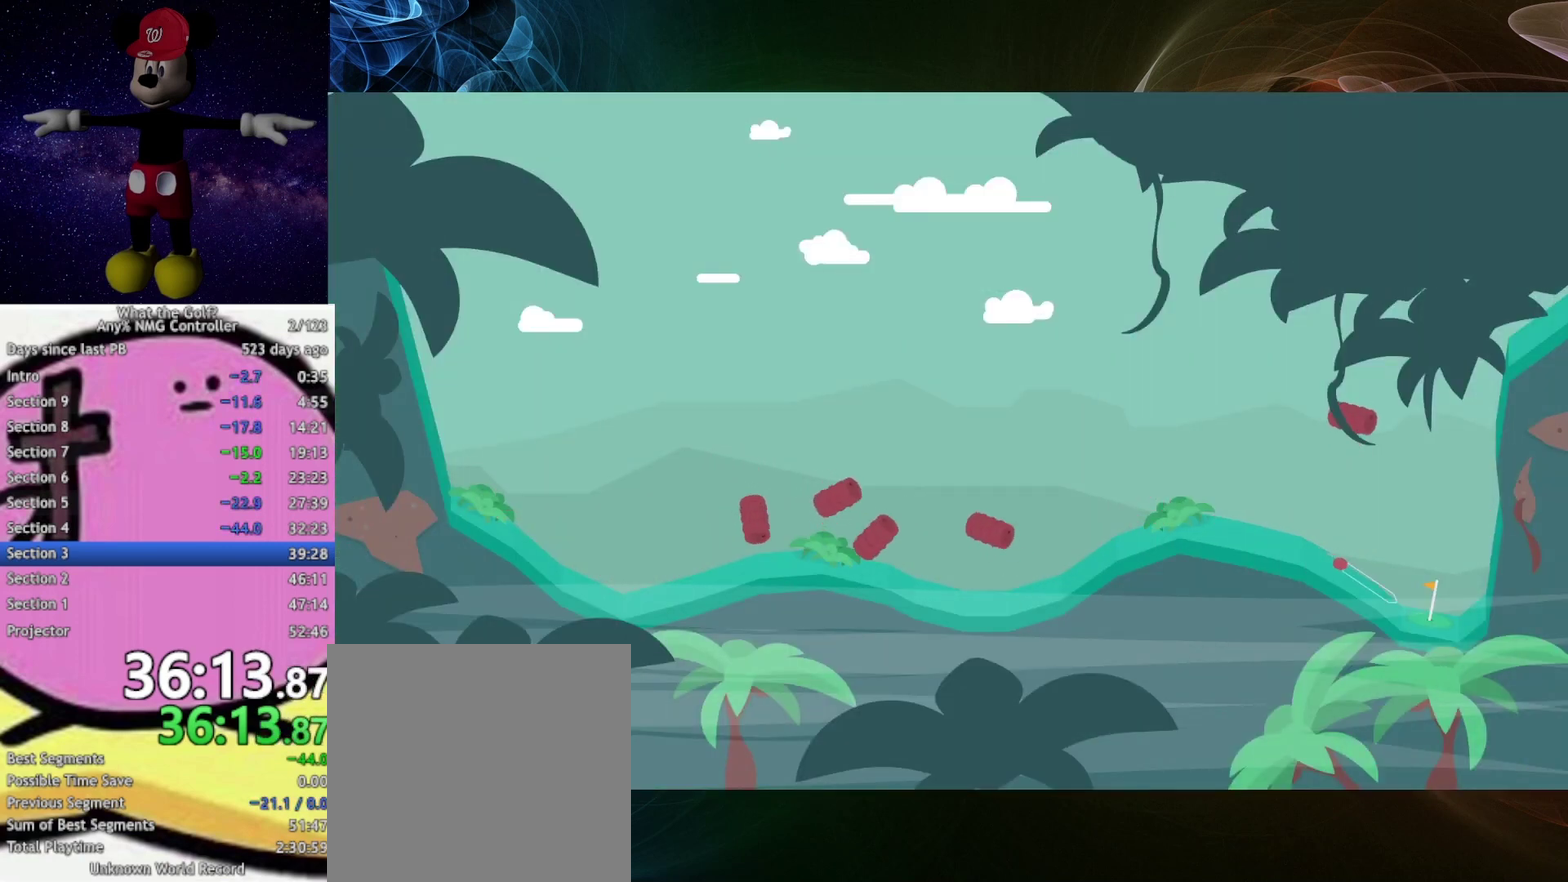
{"buttons": [], "left_stick": "down-right", "right_stick": "center", "button_events": []}
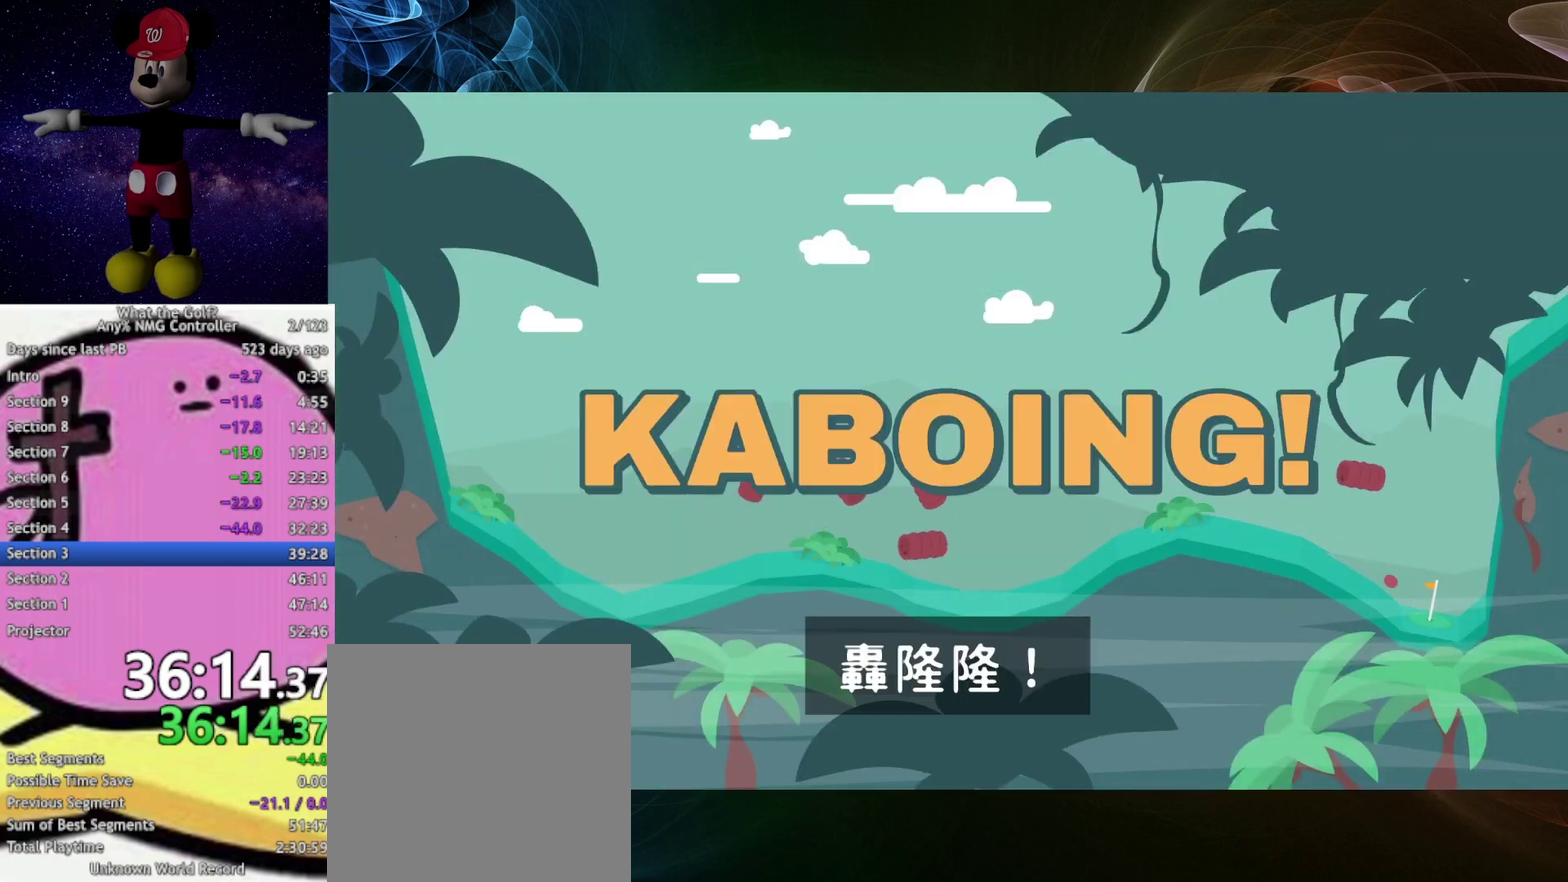
{"buttons": [], "left_stick": "center", "right_stick": "center", "button_events": []}
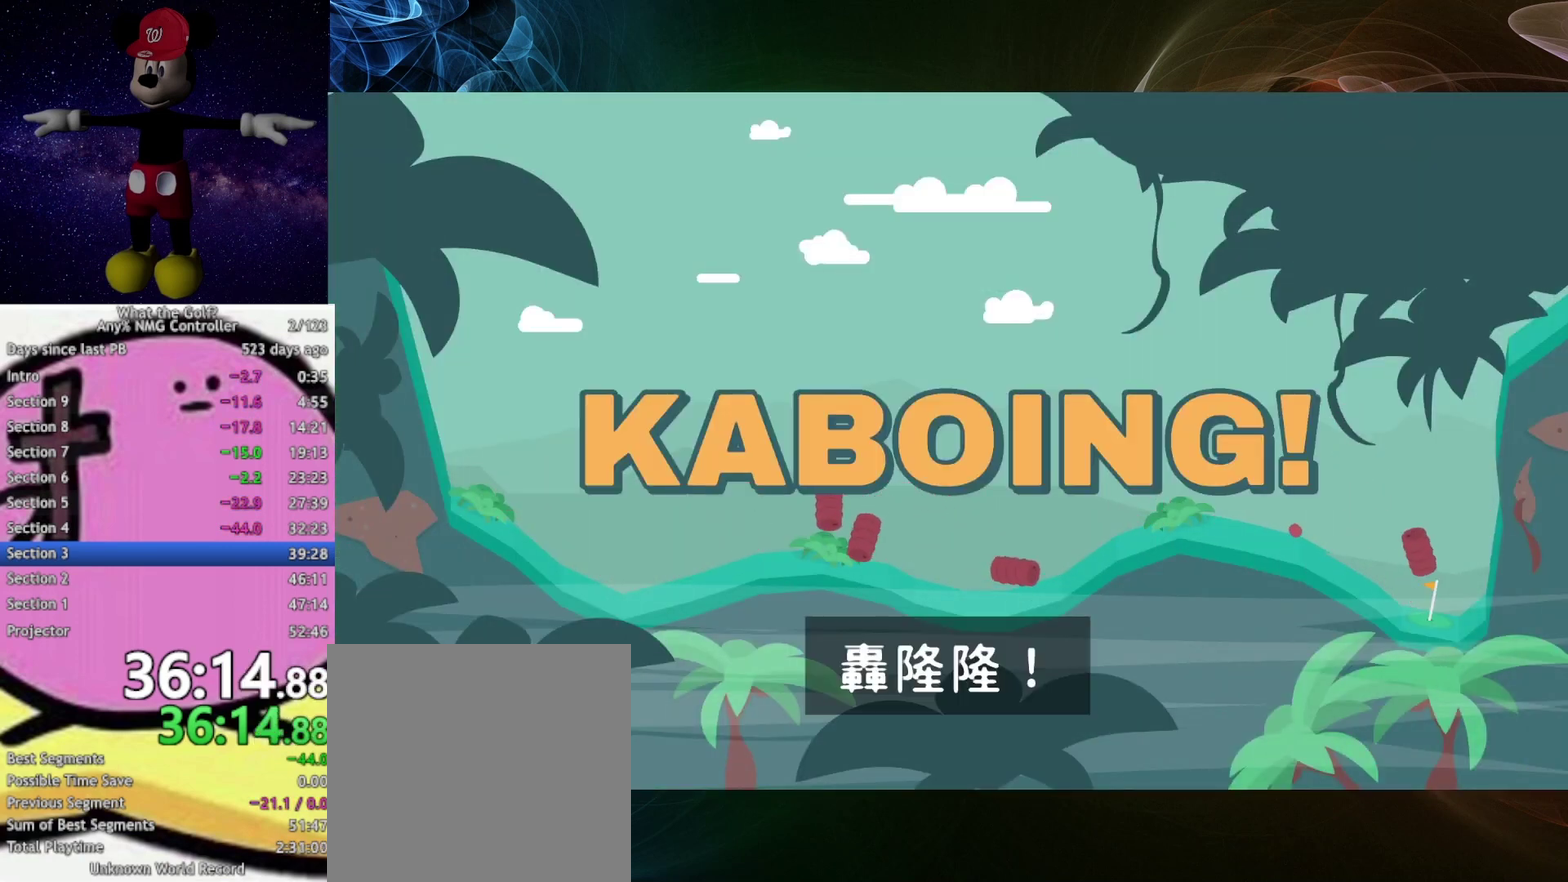
{"buttons": [], "left_stick": "center", "right_stick": "center", "button_events": []}
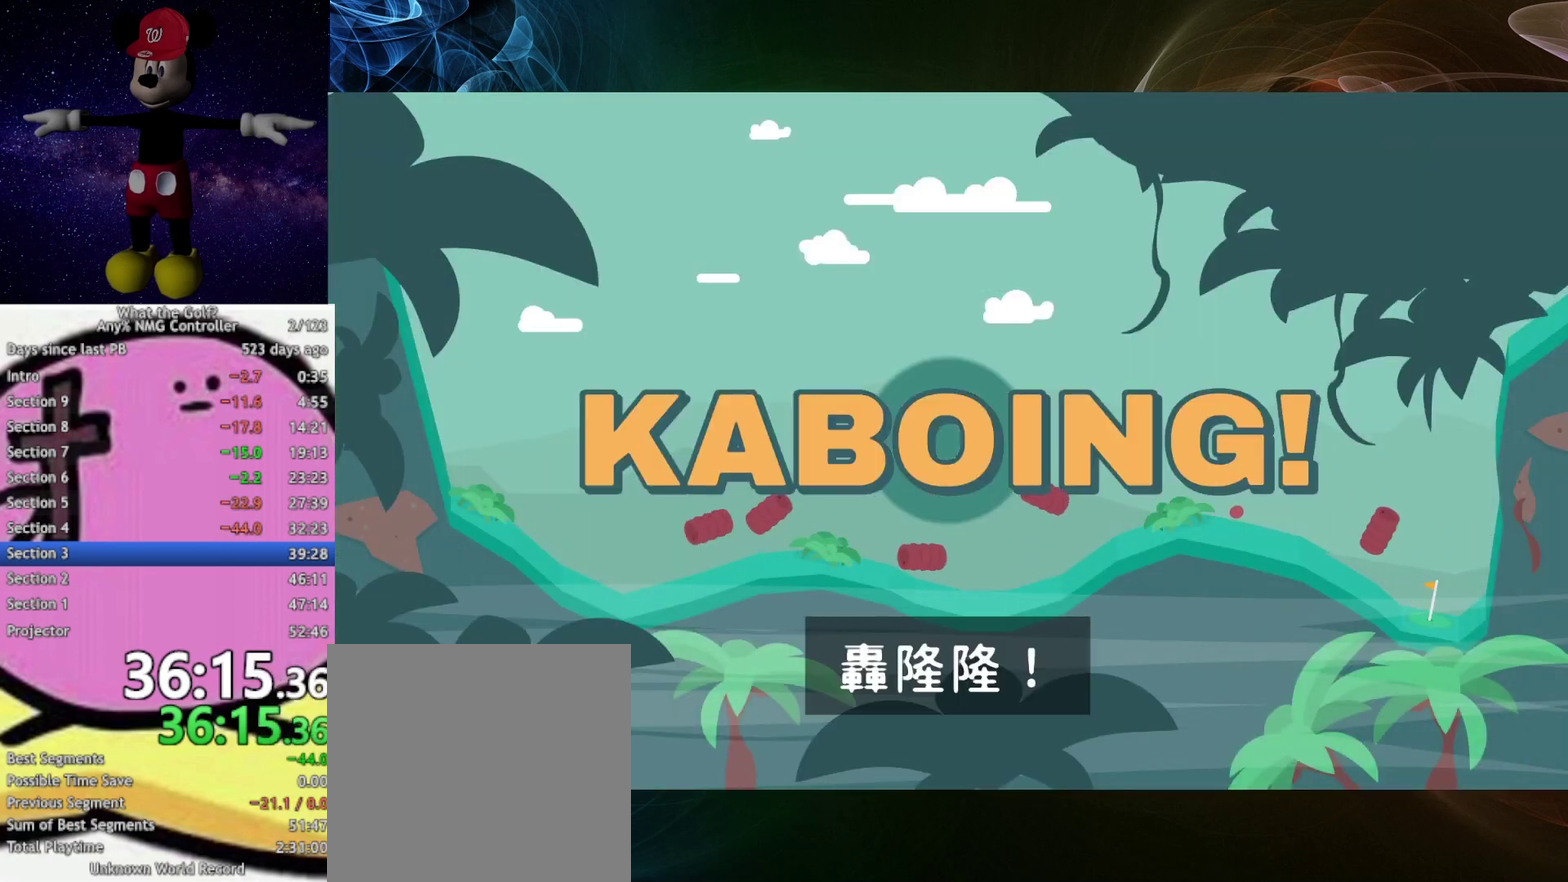
{"buttons": [], "left_stick": "center", "right_stick": "center", "button_events": []}
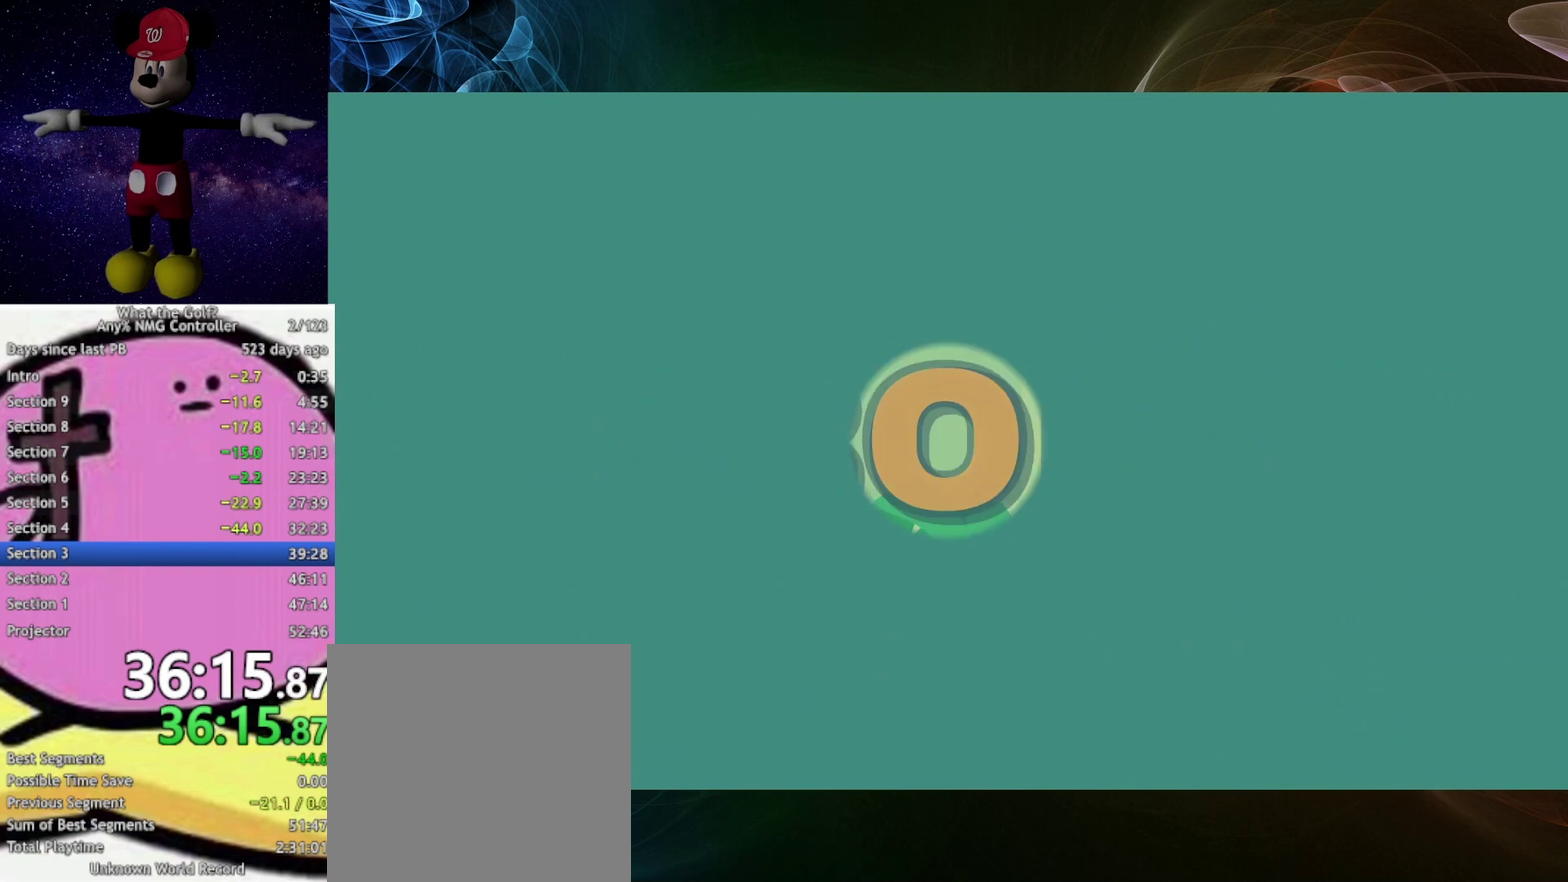
{"buttons": [], "left_stick": "left", "right_stick": "center", "button_events": []}
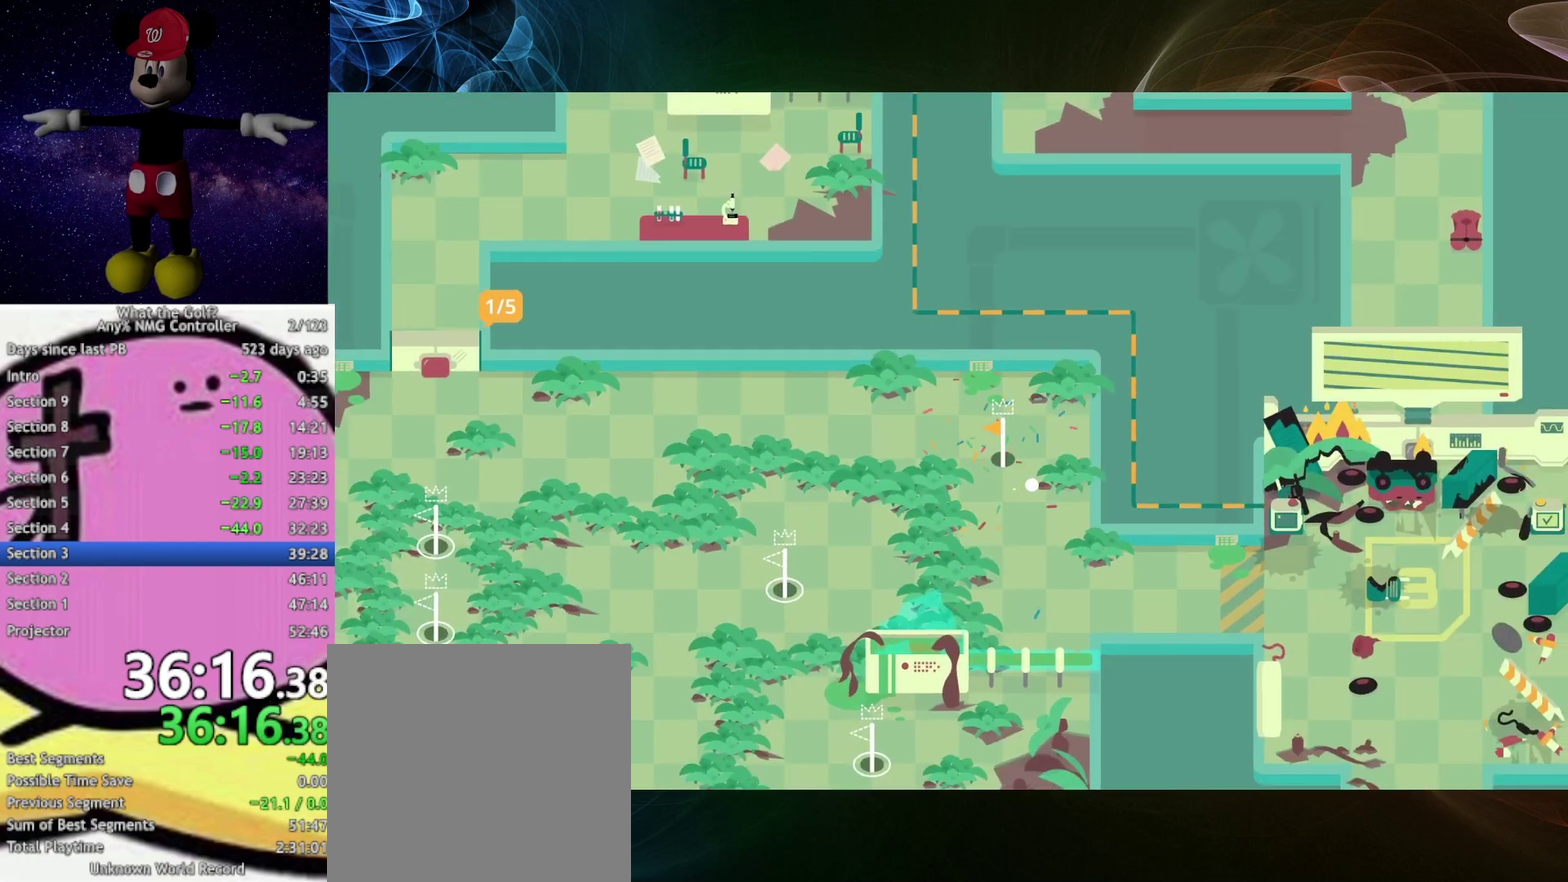
{"buttons": [], "left_stick": "left", "right_stick": "center", "button_events": []}
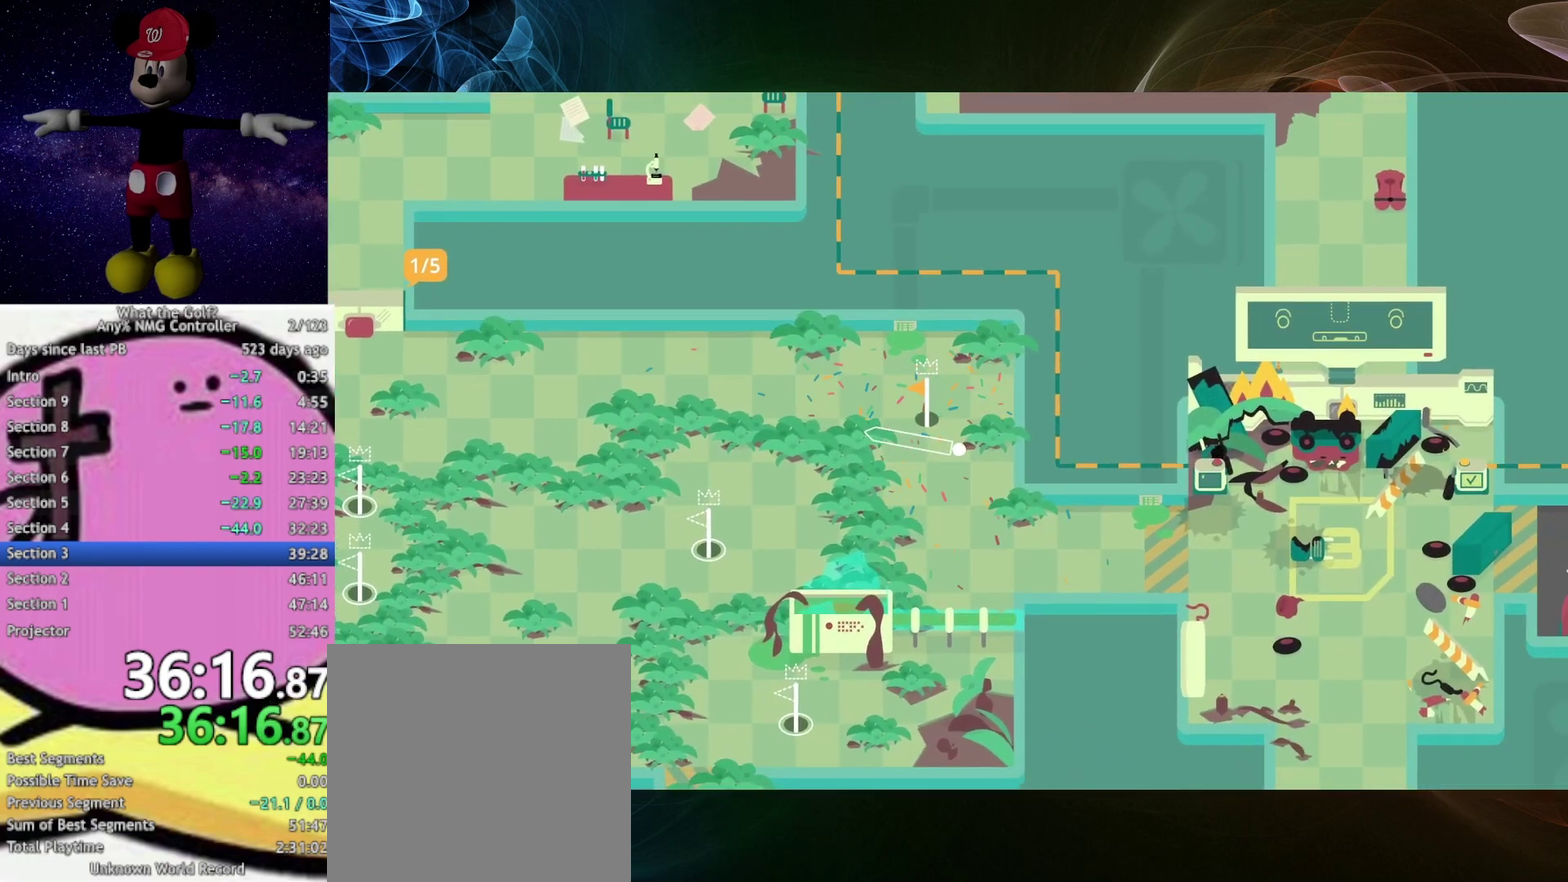
{"buttons": [], "left_stick": "left", "right_stick": "center", "button_events": []}